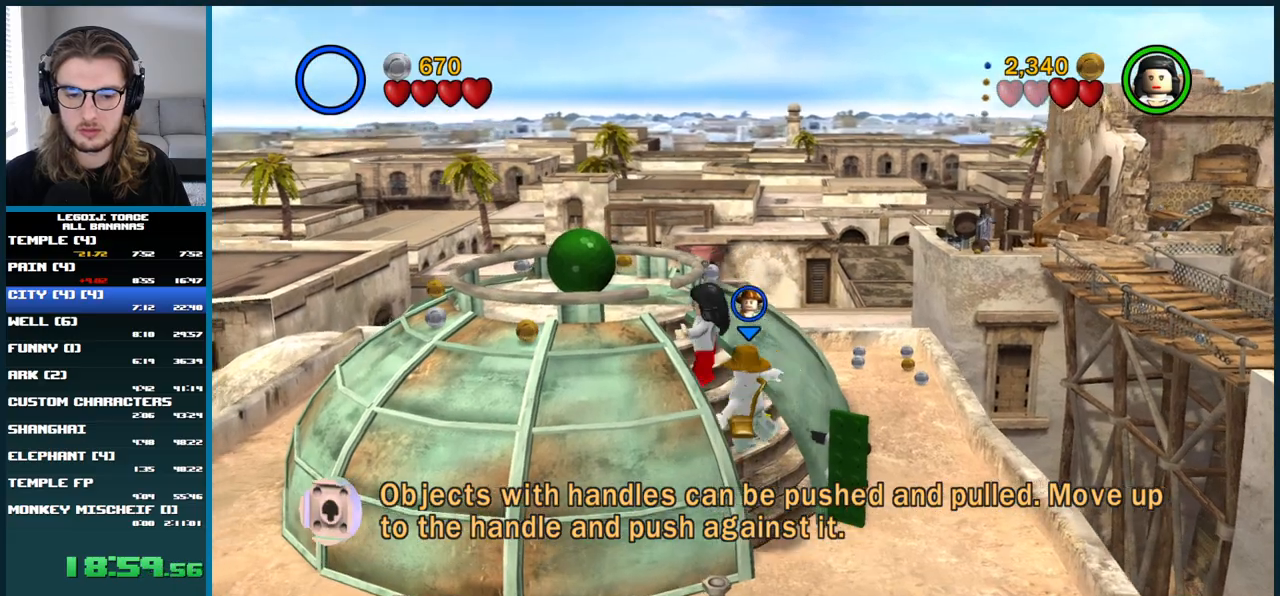
Gameplay with a controller (Xbox layout); each line is a JSON object with the inputs held at the frame after it. "button_events" lists button changes between this image and that frame as [ms after this image, input, new state], when the widget could be followed in between (sticks are given only as held states). Not read: L3 R3.
{"buttons": ["A"], "left_stick": "up", "right_stick": "center", "button_events": [[133, "A", "down"]]}
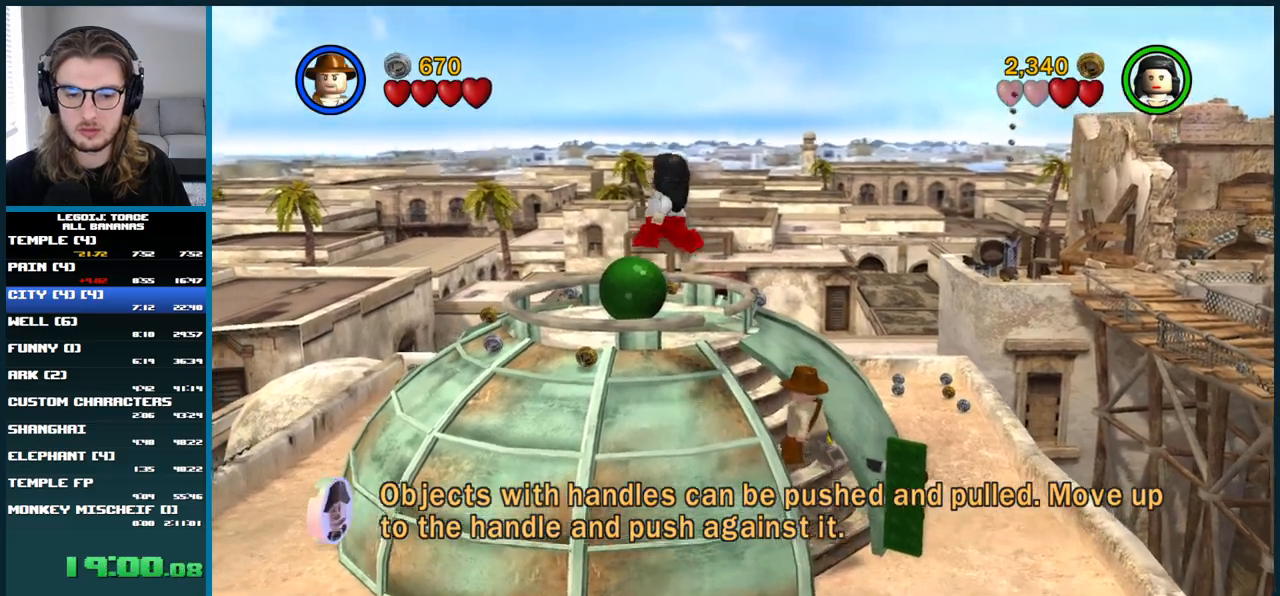
{"buttons": [], "left_stick": "up-right", "right_stick": "center", "button_events": [[50, "A", "up"]]}
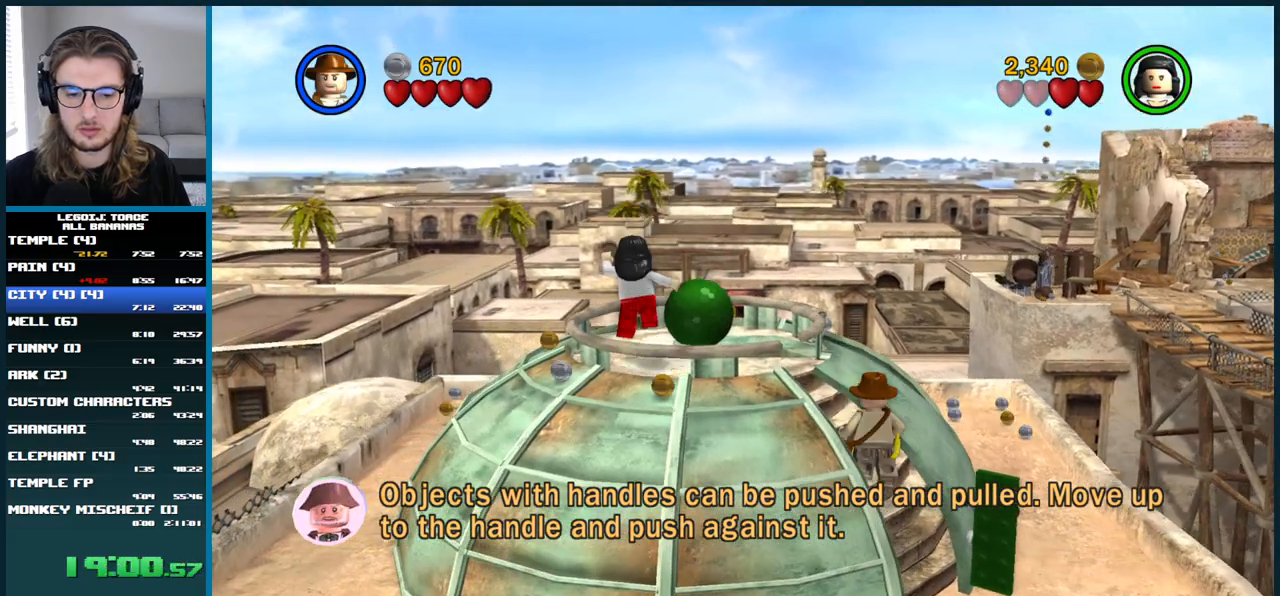
{"buttons": [], "left_stick": "center", "right_stick": "center", "button_events": []}
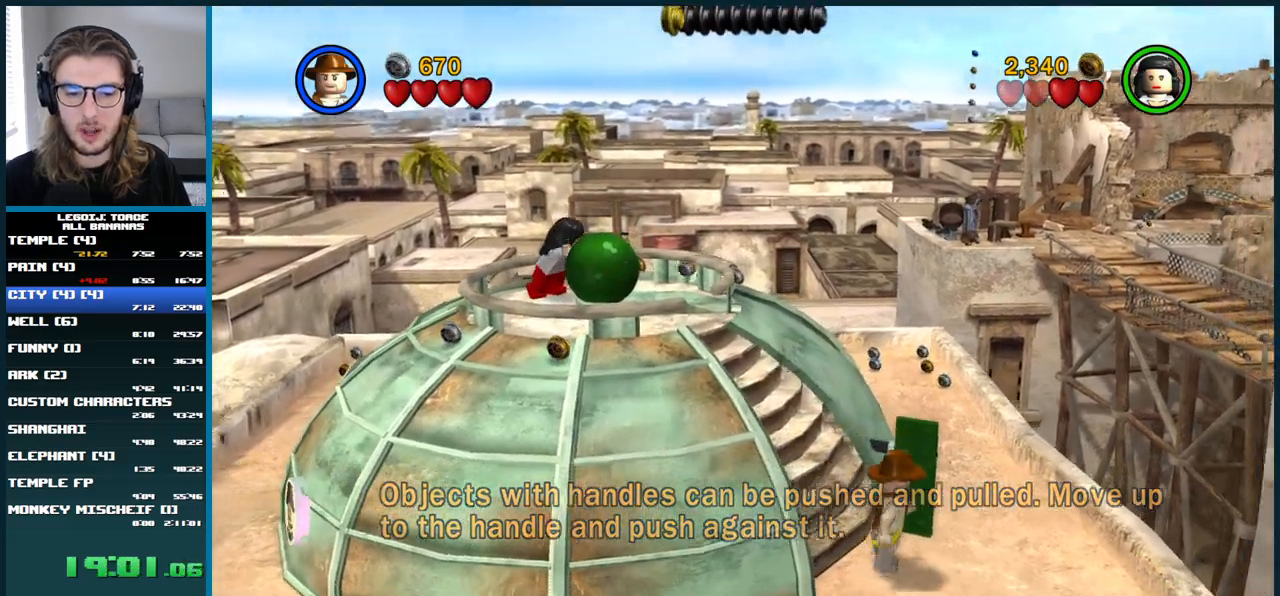
{"buttons": [], "left_stick": "right", "right_stick": "center", "button_events": []}
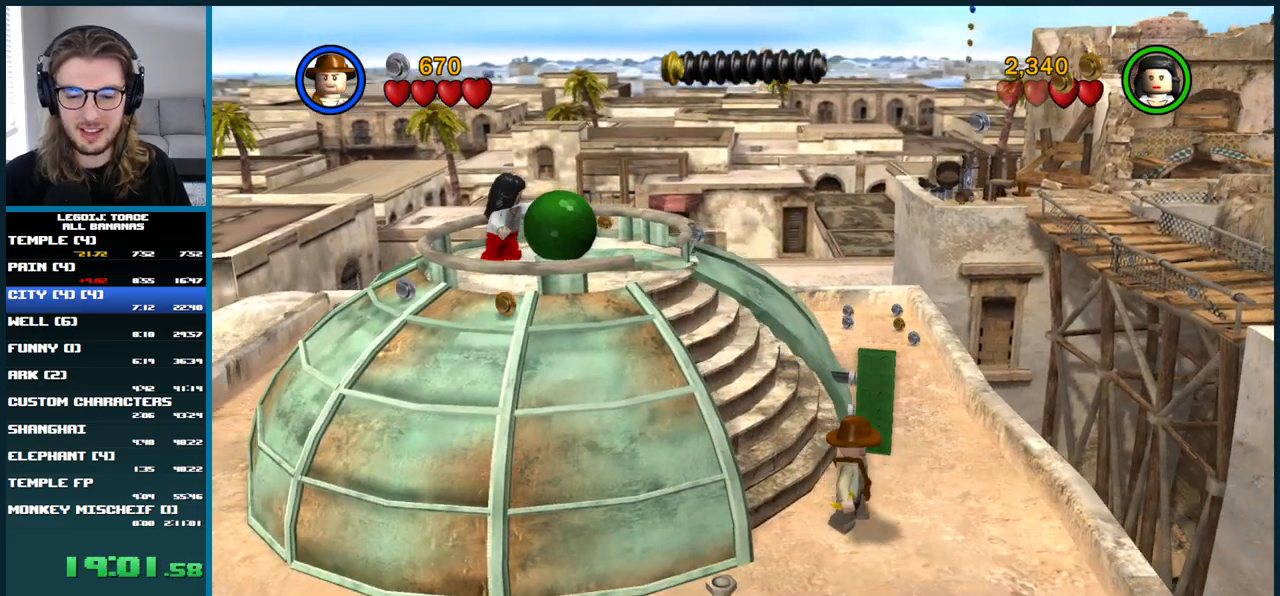
{"buttons": [], "left_stick": "center", "right_stick": "center", "button_events": []}
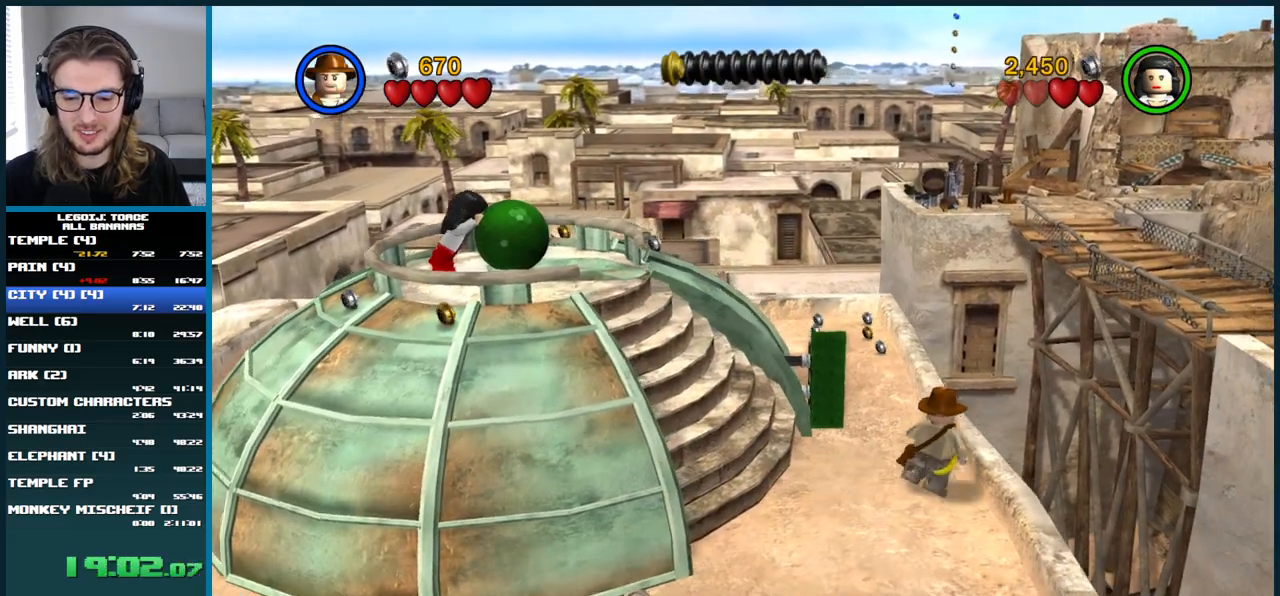
{"buttons": [], "left_stick": "center", "right_stick": "center", "button_events": []}
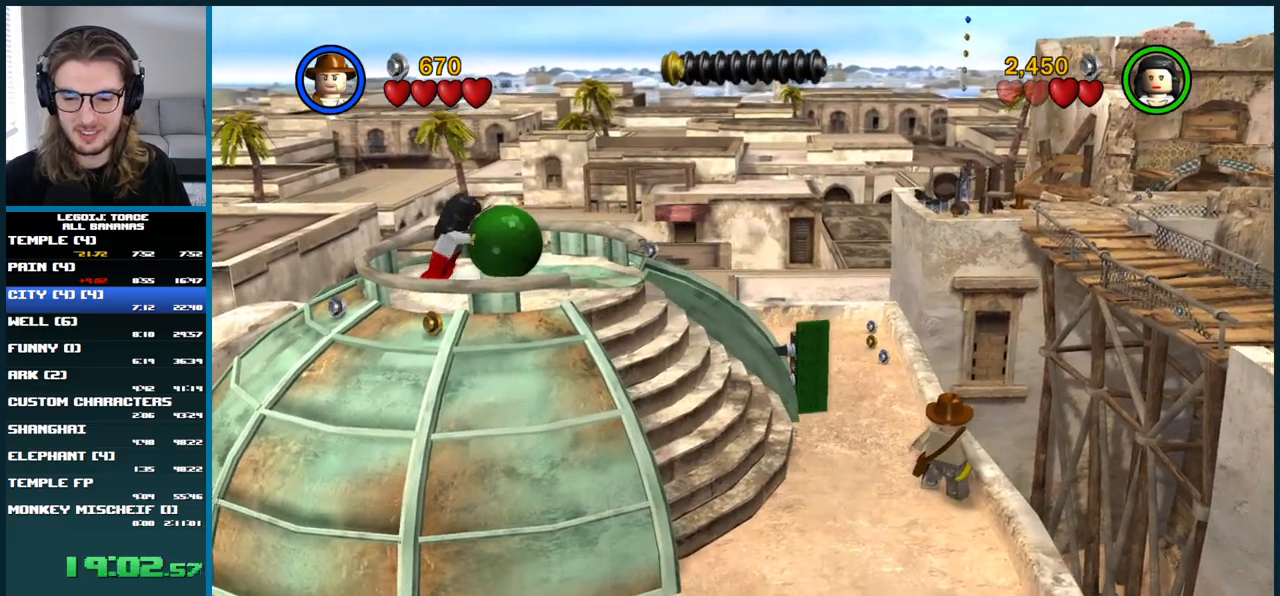
{"buttons": ["A"], "left_stick": "center", "right_stick": "center", "button_events": [[100, "A", "down"]]}
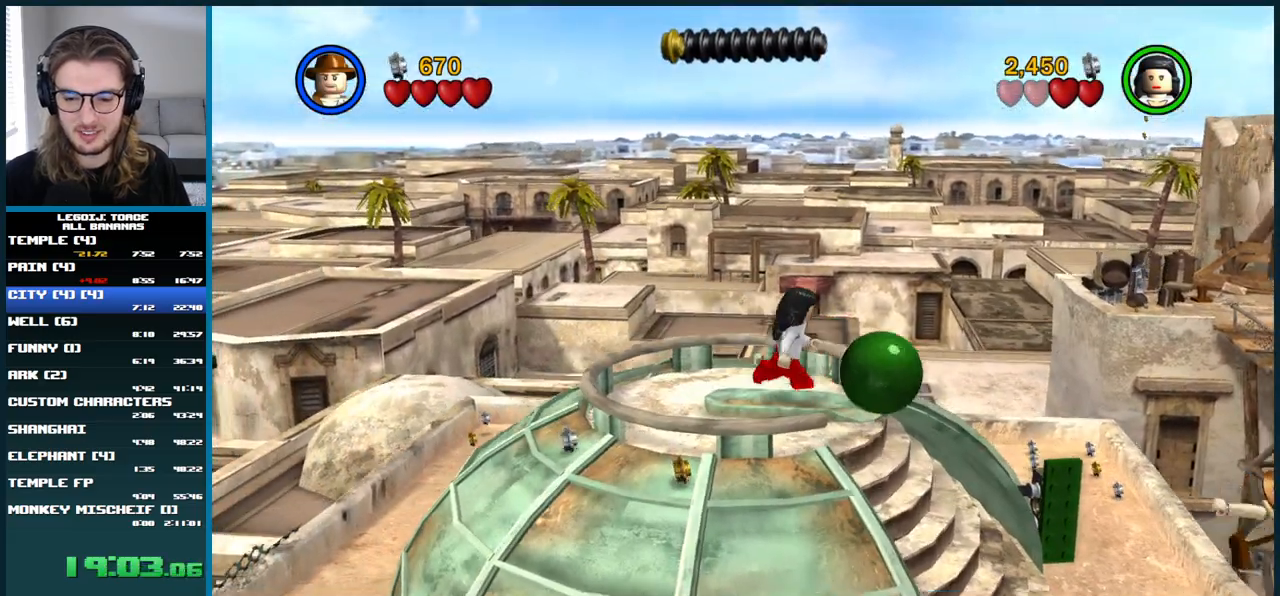
{"buttons": ["A"], "left_stick": "center", "right_stick": "center", "button_events": []}
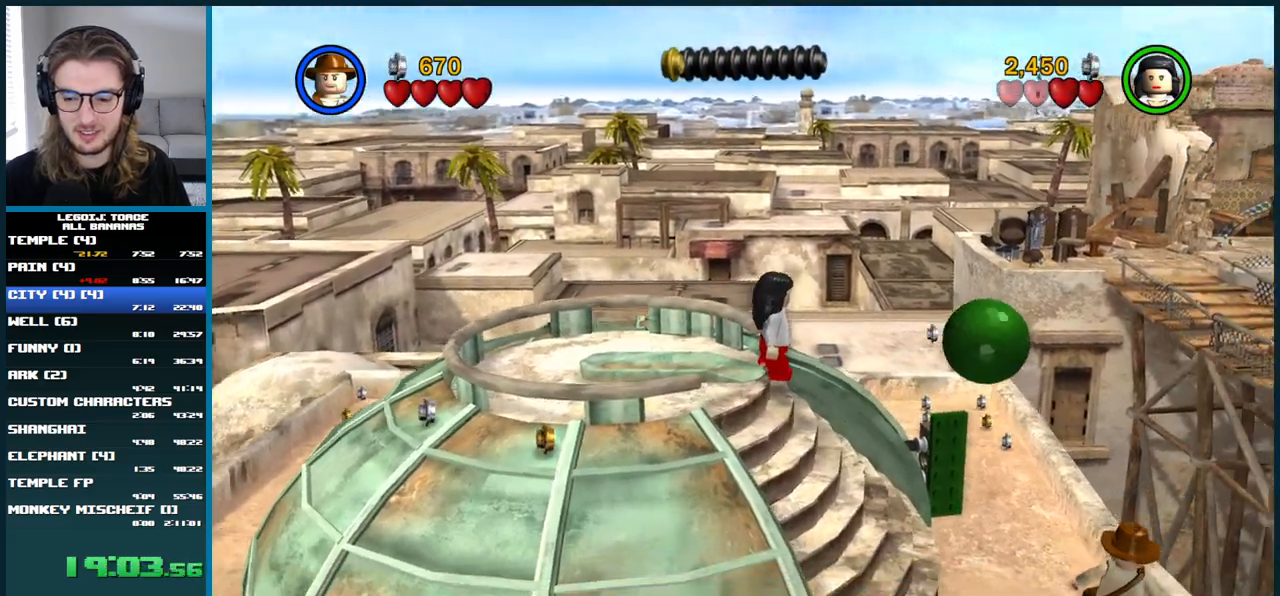
{"buttons": ["A"], "left_stick": "center", "right_stick": "center", "button_events": []}
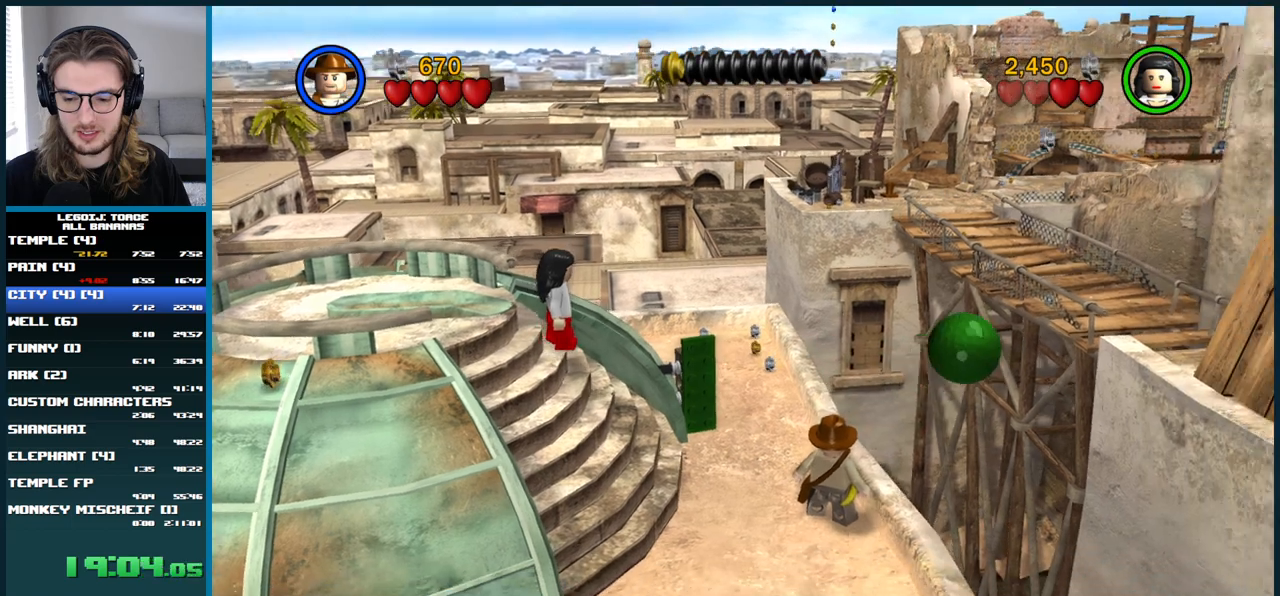
{"buttons": [], "left_stick": "center", "right_stick": "center", "button_events": [[300, "A", "up"]]}
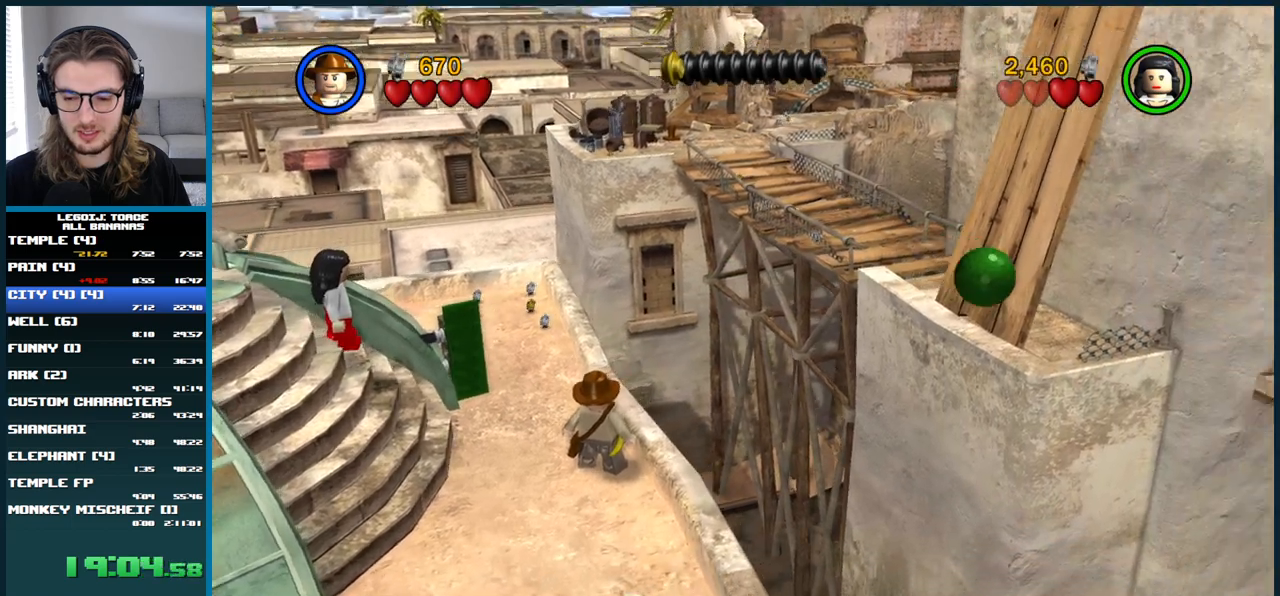
{"buttons": [], "left_stick": "center", "right_stick": "center", "button_events": []}
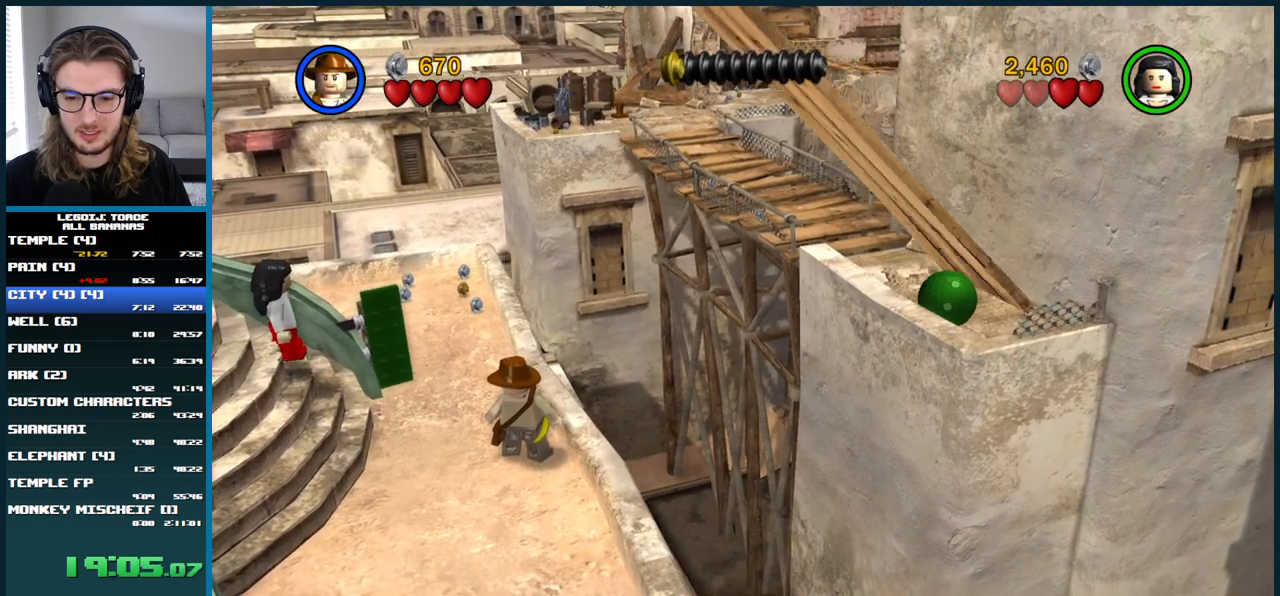
{"buttons": ["A"], "left_stick": "up-right", "right_stick": "center", "button_events": [[317, "A", "down"]]}
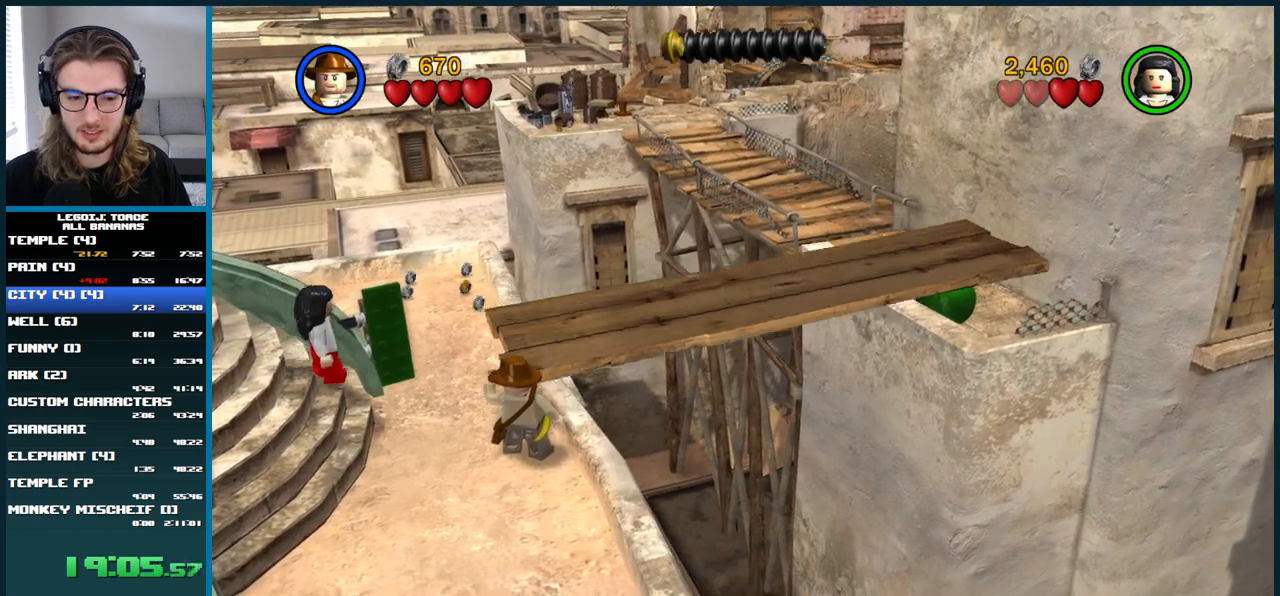
{"buttons": [], "left_stick": "up-right", "right_stick": "center", "button_events": [[117, "A", "up"]]}
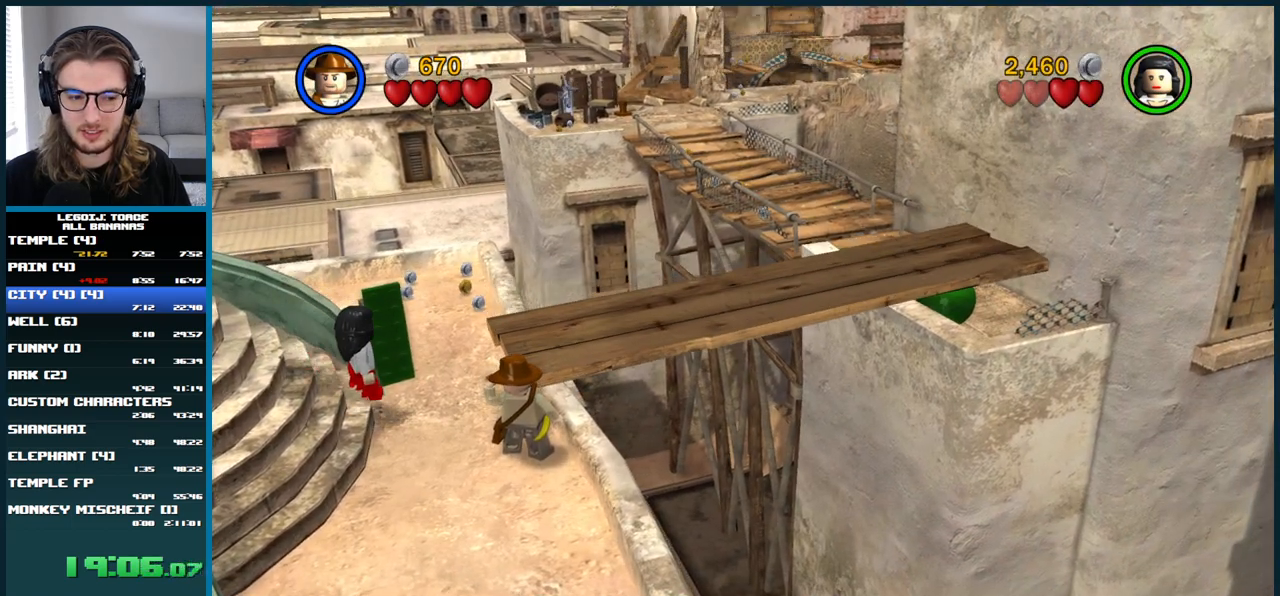
{"buttons": [], "left_stick": "up-right", "right_stick": "center", "button_events": [[117, "A", "down"], [483, "A", "up"]]}
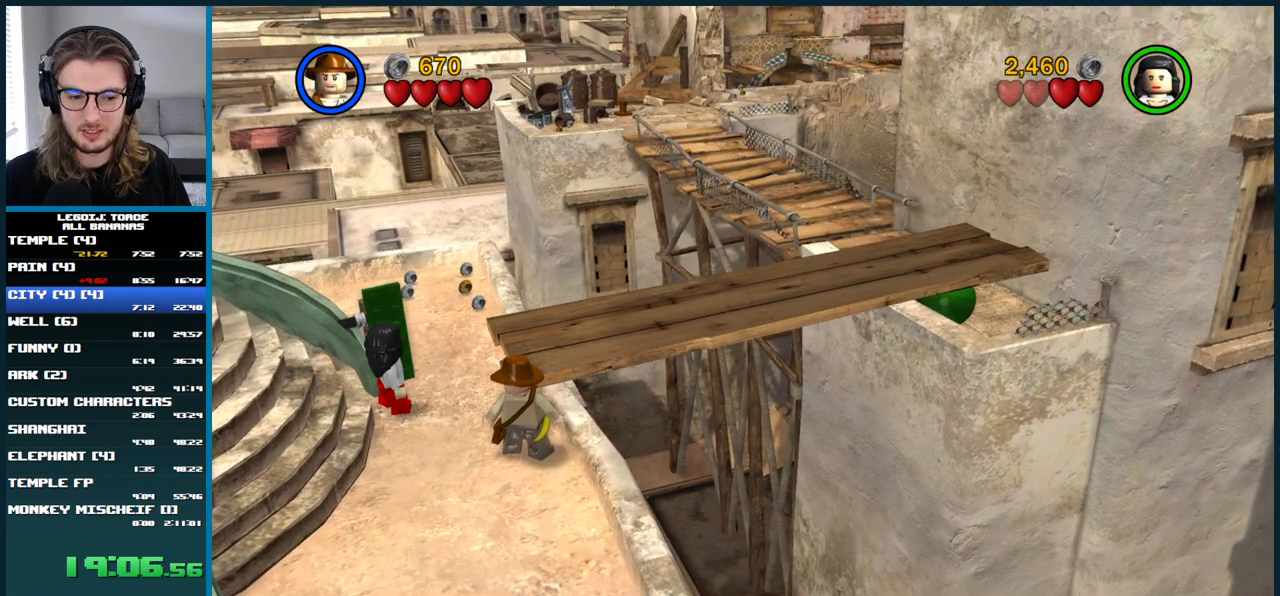
{"buttons": [], "left_stick": "up-right", "right_stick": "center", "button_events": [[83, "A", "down"], [433, "A", "up"]]}
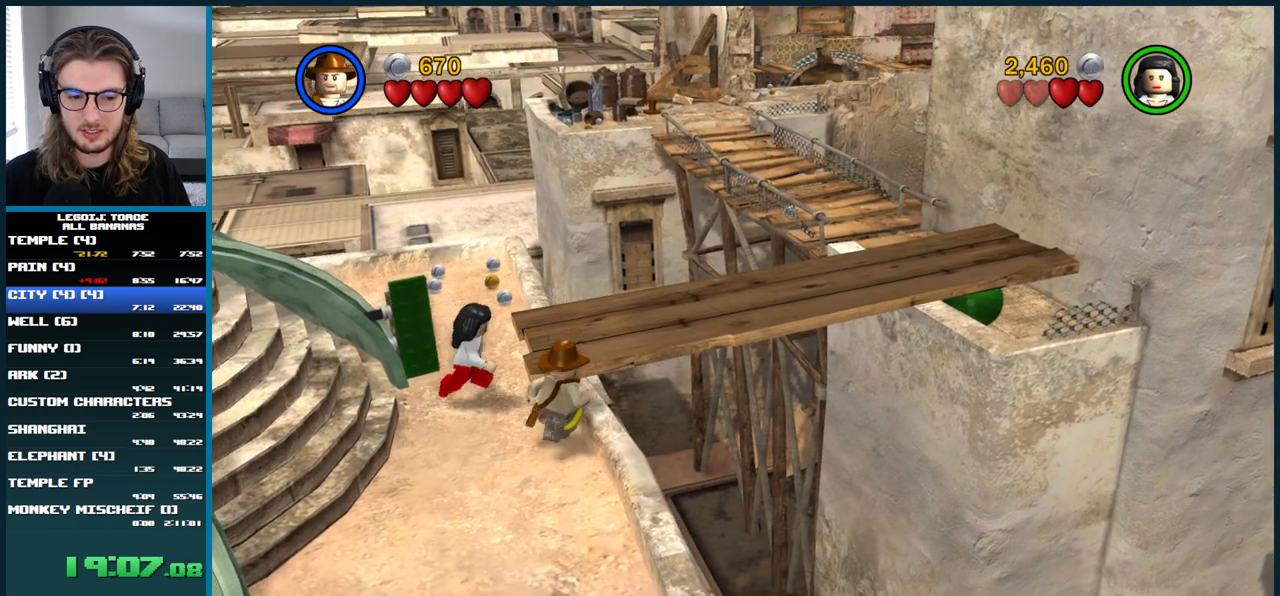
{"buttons": ["A"], "left_stick": "up-right", "right_stick": "center", "button_events": [[17, "A", "down"]]}
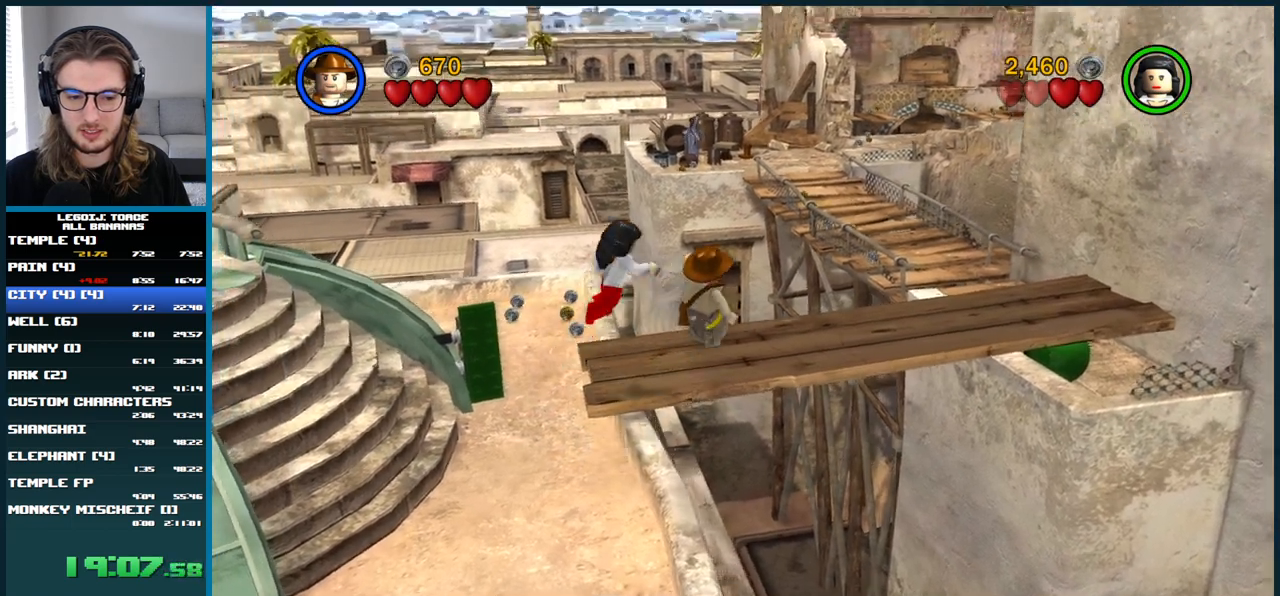
{"buttons": [], "left_stick": "up-right", "right_stick": "center", "button_events": [[183, "A", "up"]]}
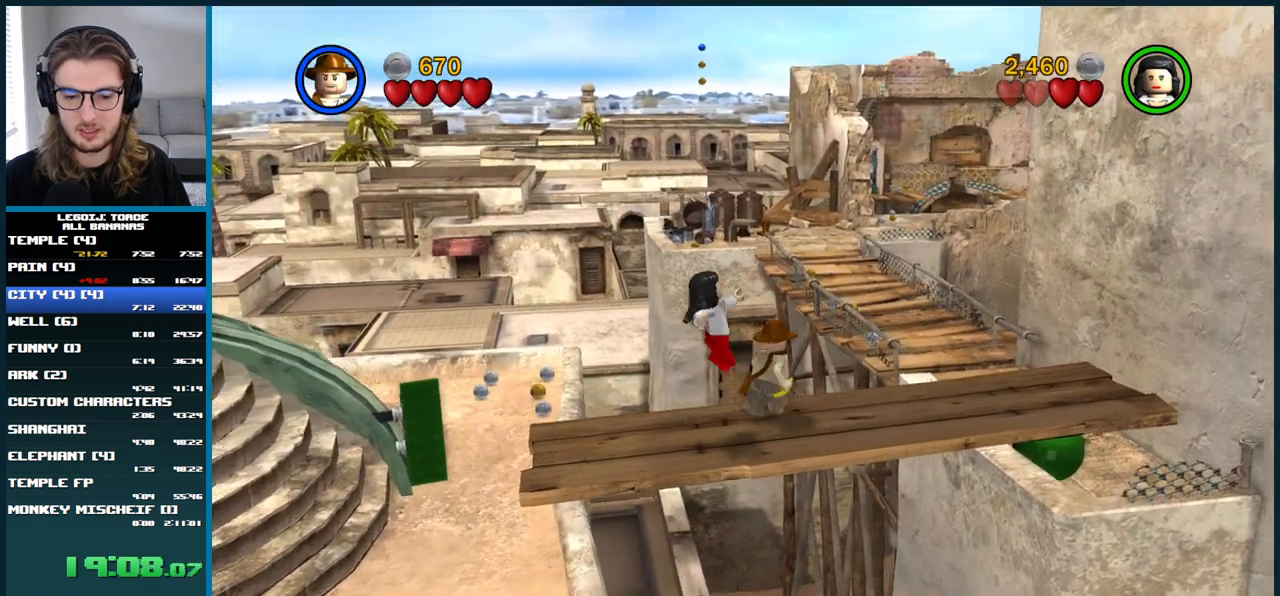
{"buttons": [], "left_stick": "up", "right_stick": "center", "button_events": [[333, "A", "down"], [500, "A", "up"]]}
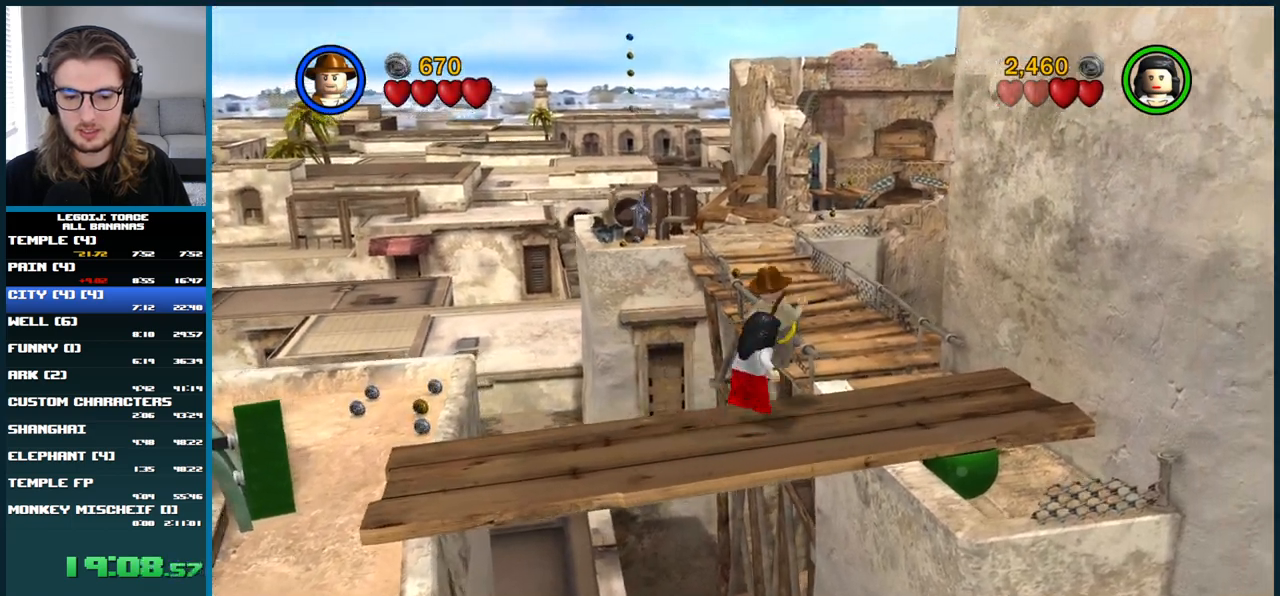
{"buttons": [], "left_stick": "up", "right_stick": "center", "button_events": []}
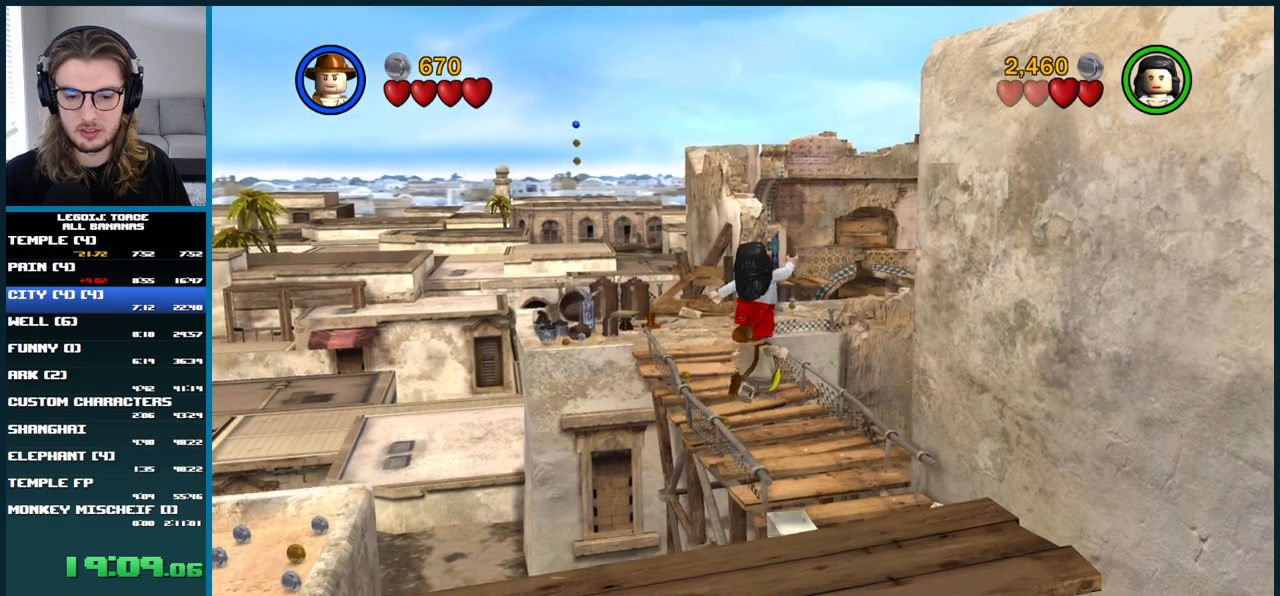
{"buttons": ["A"], "left_stick": "up", "right_stick": "center", "button_events": [[150, "A", "down"]]}
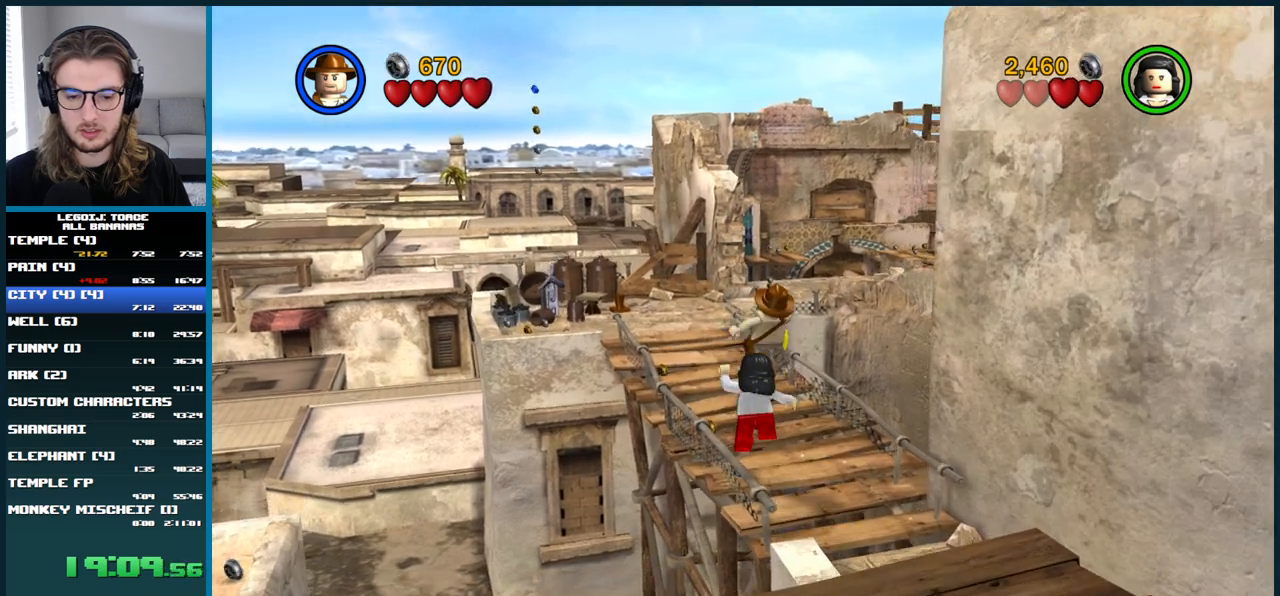
{"buttons": [], "left_stick": "up-left", "right_stick": "center", "button_events": [[100, "A", "up"]]}
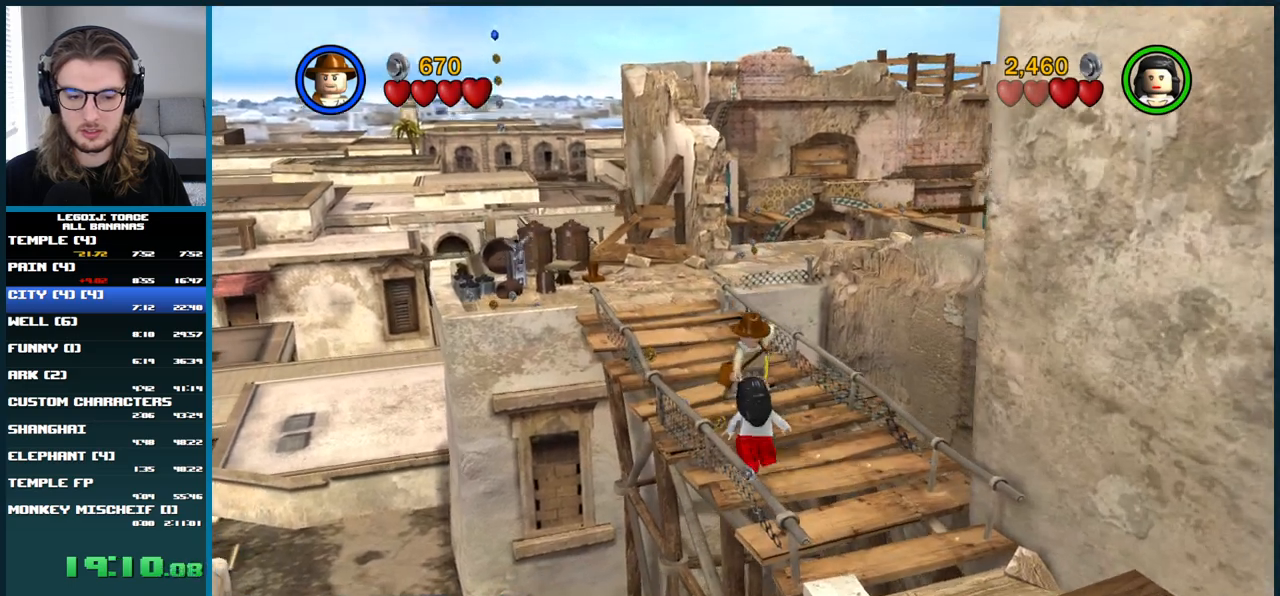
{"buttons": [], "left_stick": "up-left", "right_stick": "center", "button_events": []}
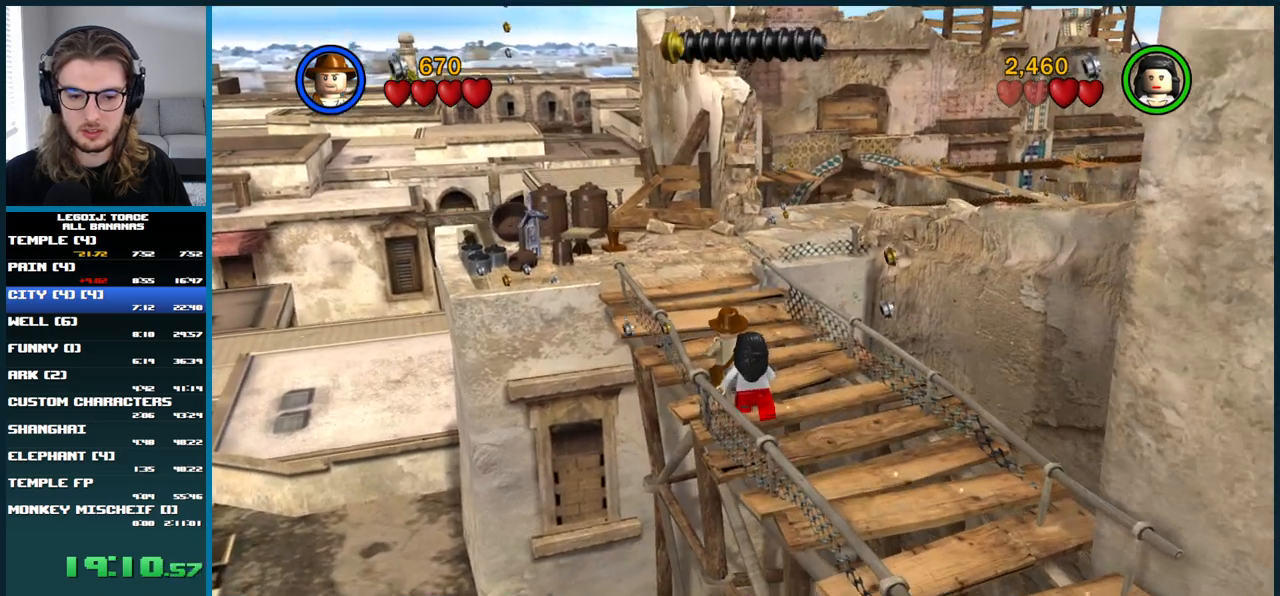
{"buttons": [], "left_stick": "up", "right_stick": "center", "button_events": [[200, "B", "down"], [333, "B", "up"]]}
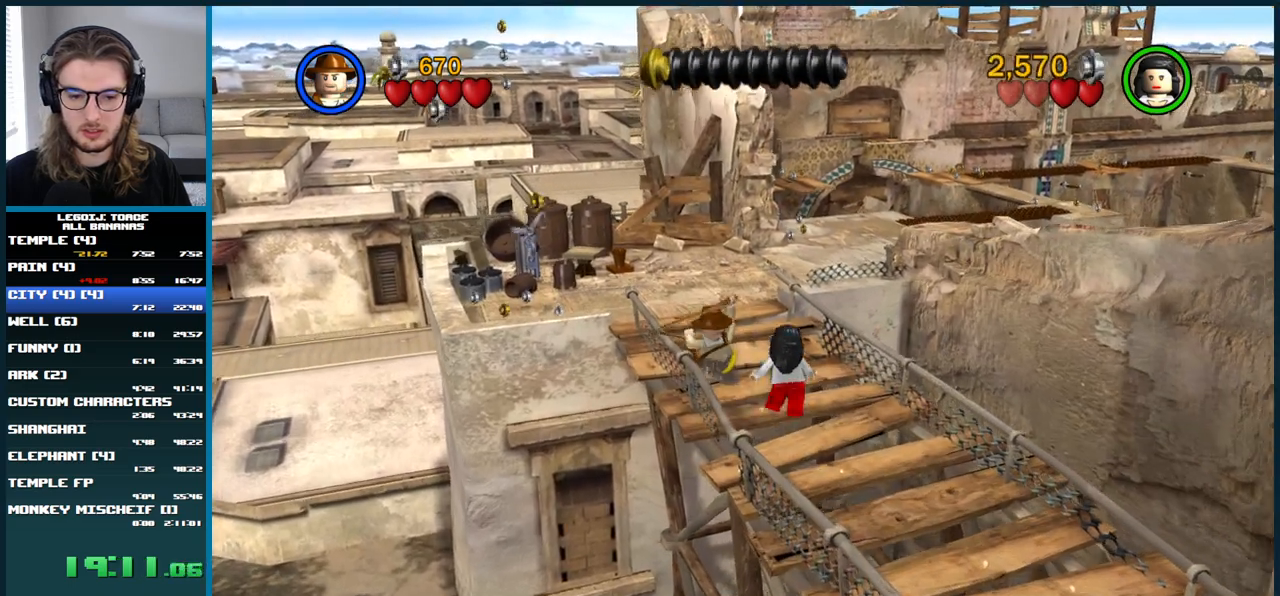
{"buttons": [], "left_stick": "up", "right_stick": "center", "button_events": []}